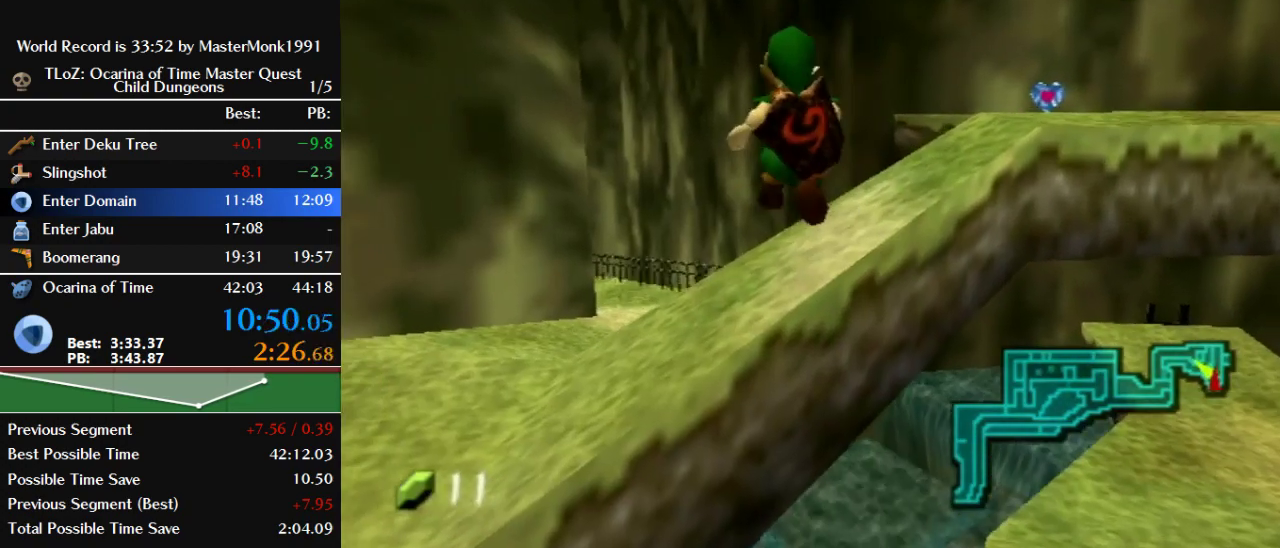
Gameplay with a controller (Nintendo layout); each line is a JSON object with the inputs held at the frame after it. "events" lists button and stick changes between this image and that frame as [ms after this image, input, new state], when the widget could be followed in between. This overlay highlights the sticks when they move; stick clicks (L3) are not distinguishable. Not read: L3 R3.
{"buttons": [], "left_stick": "up-left", "events": [[367, "left_stick", "up"], [467, "left_stick", "up-left"]]}
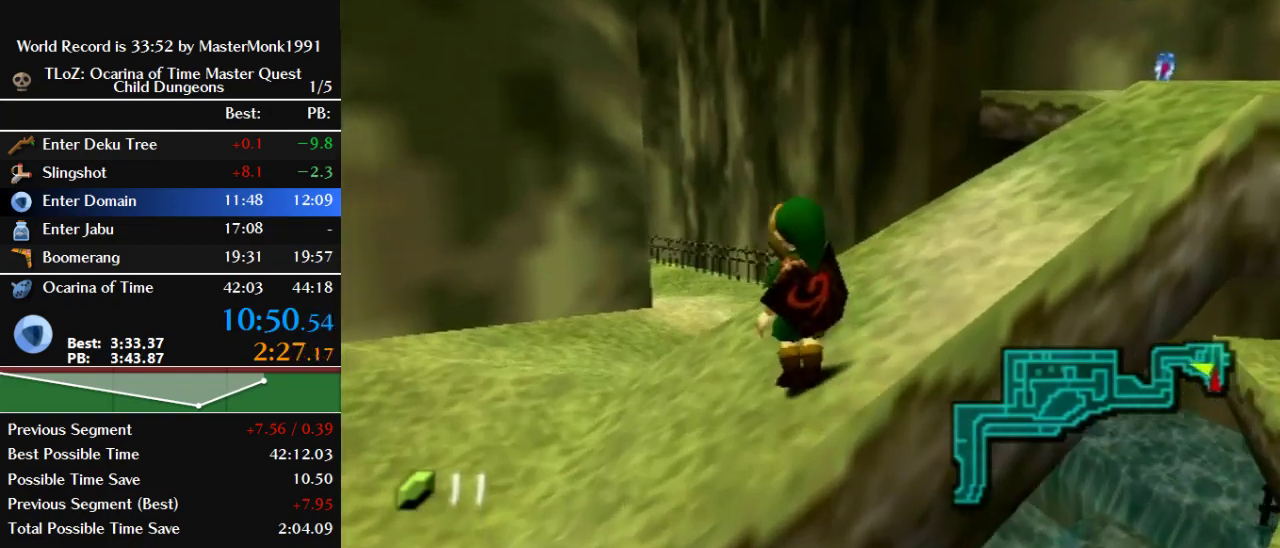
{"buttons": ["B"], "left_stick": "up", "events": [[100, "B", "down"], [133, "left_stick", "up"]]}
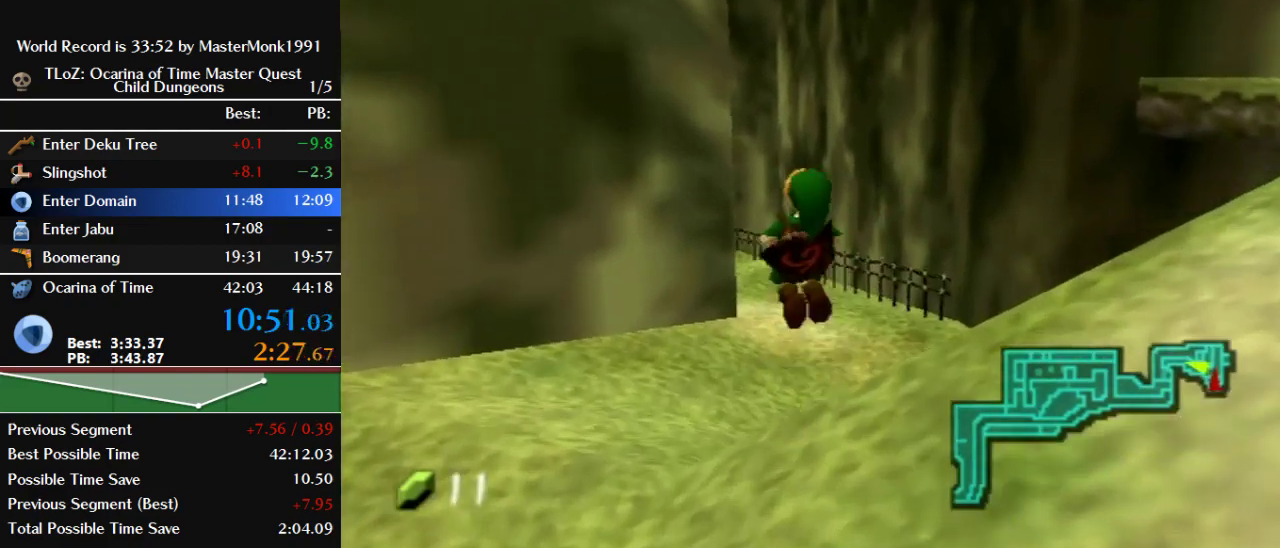
{"buttons": [], "left_stick": "up-right", "events": [[300, "B", "up"], [300, "left_stick", "up-right"]]}
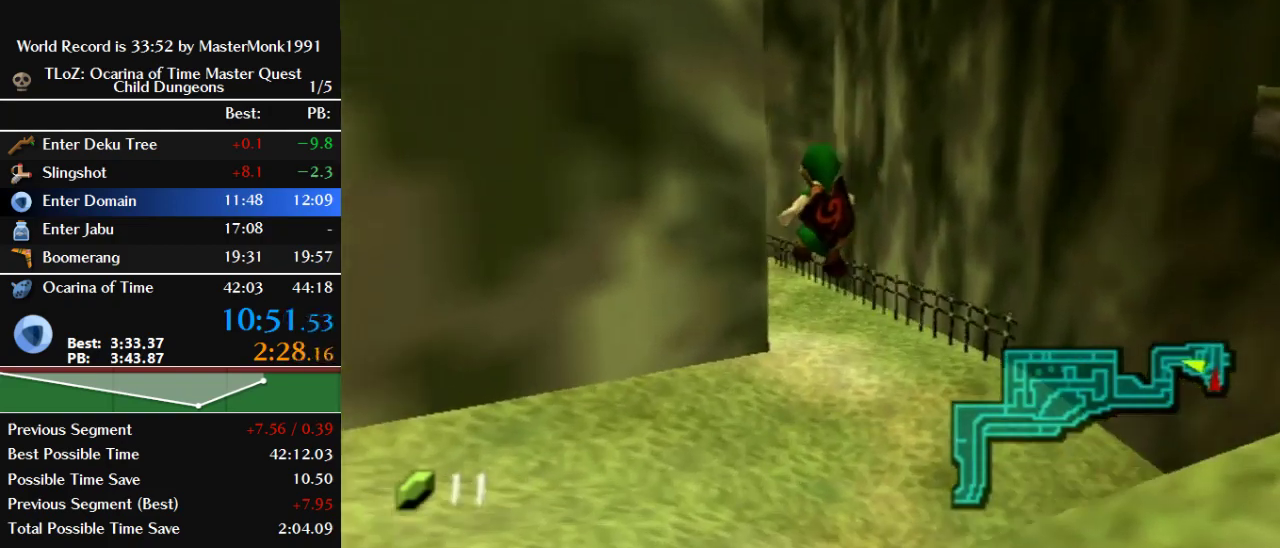
{"buttons": ["Z"], "left_stick": "right", "events": [[100, "Z", "down"], [233, "left_stick", "right"]]}
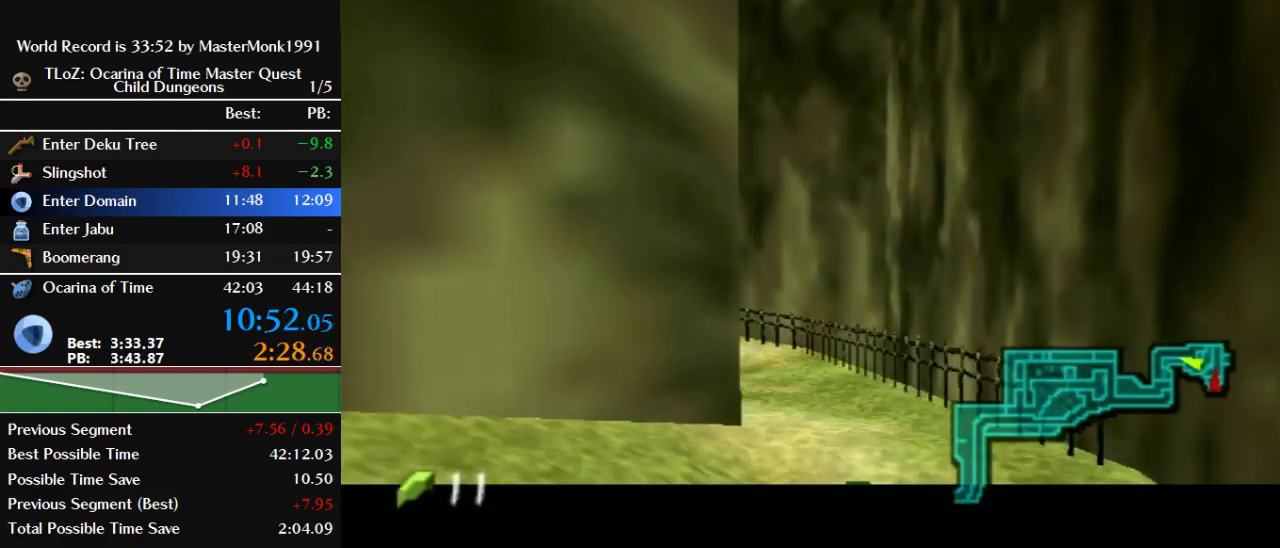
{"buttons": ["B", "Z"], "left_stick": "right", "events": [[67, "B", "down"], [267, "B", "up"], [467, "B", "down"]]}
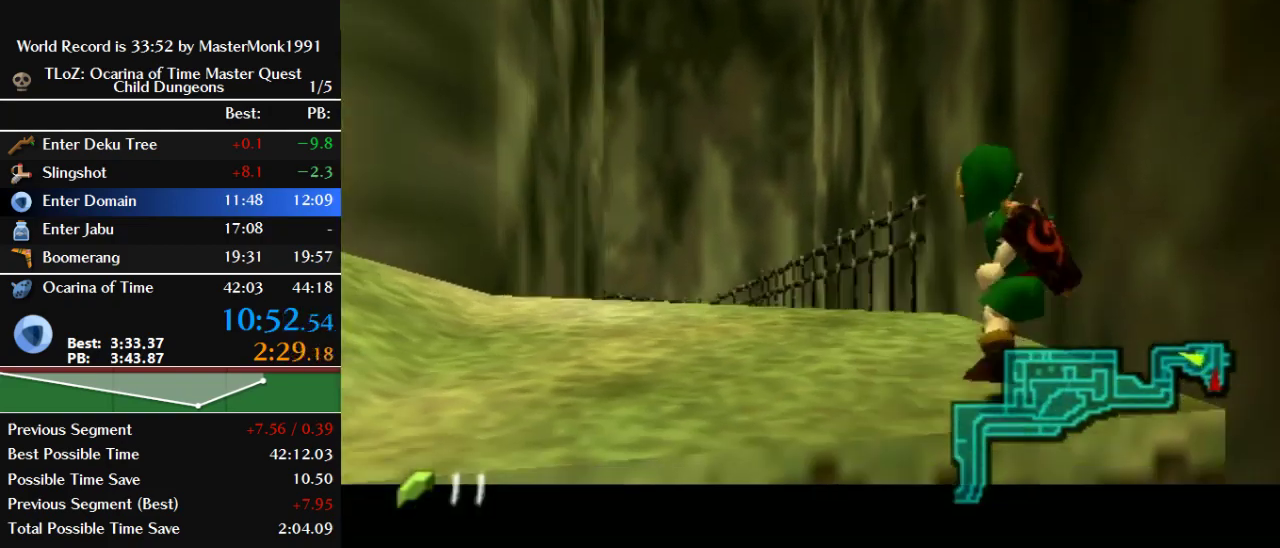
{"buttons": [], "left_stick": "center", "events": [[67, "left_stick", "up-right"], [100, "B", "up"], [200, "Z", "up"], [200, "left_stick", "center"]]}
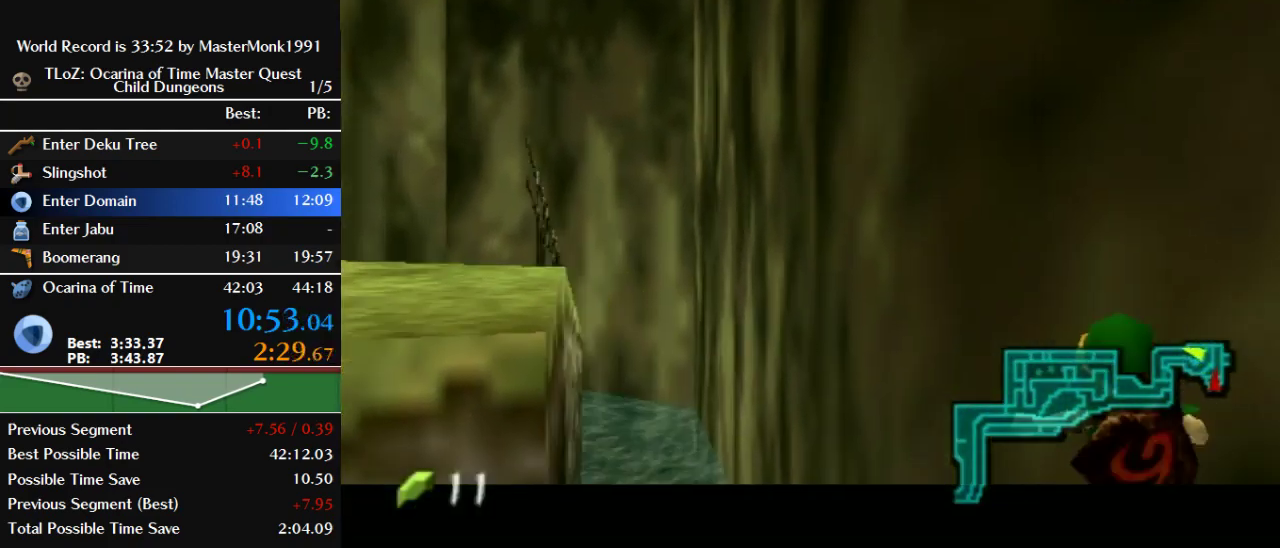
{"buttons": [], "left_stick": "up-left", "events": [[33, "left_stick", "up-left"]]}
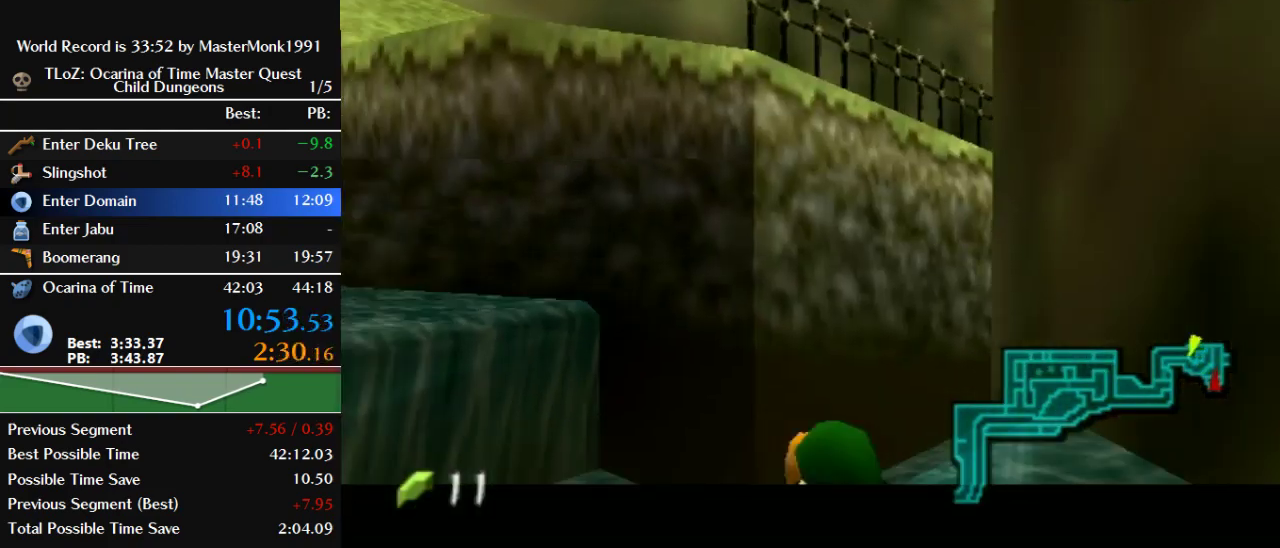
{"buttons": [], "left_stick": "up-right", "events": [[300, "left_stick", "up"], [467, "left_stick", "up-right"]]}
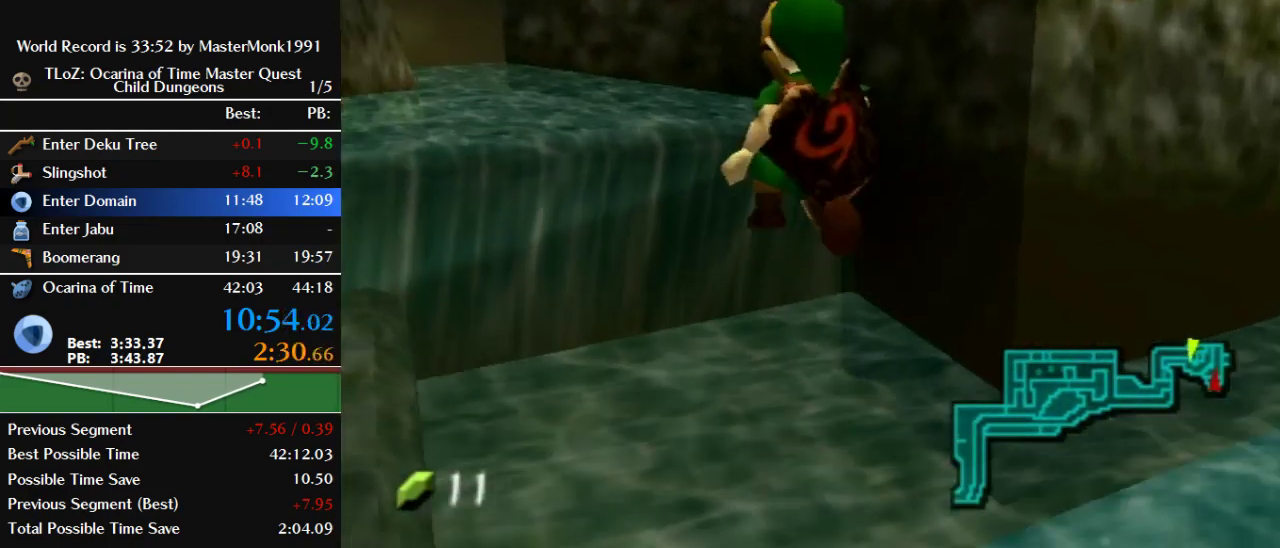
{"buttons": [], "left_stick": "down-right", "events": [[333, "left_stick", "down-right"]]}
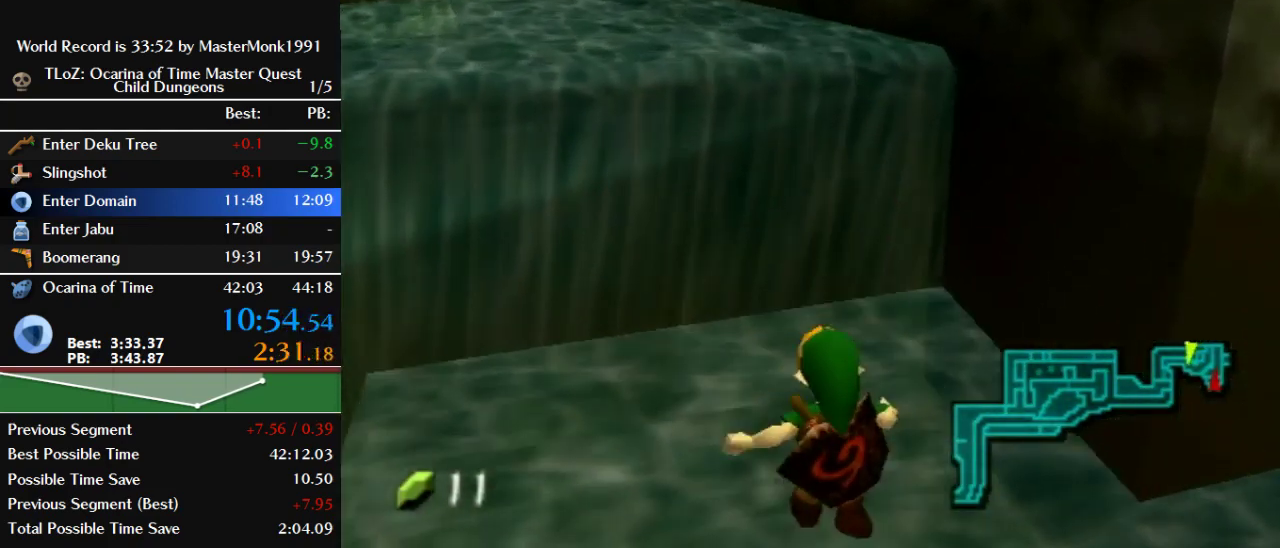
{"buttons": [], "left_stick": "up-right", "events": [[367, "left_stick", "right"], [433, "left_stick", "up-right"]]}
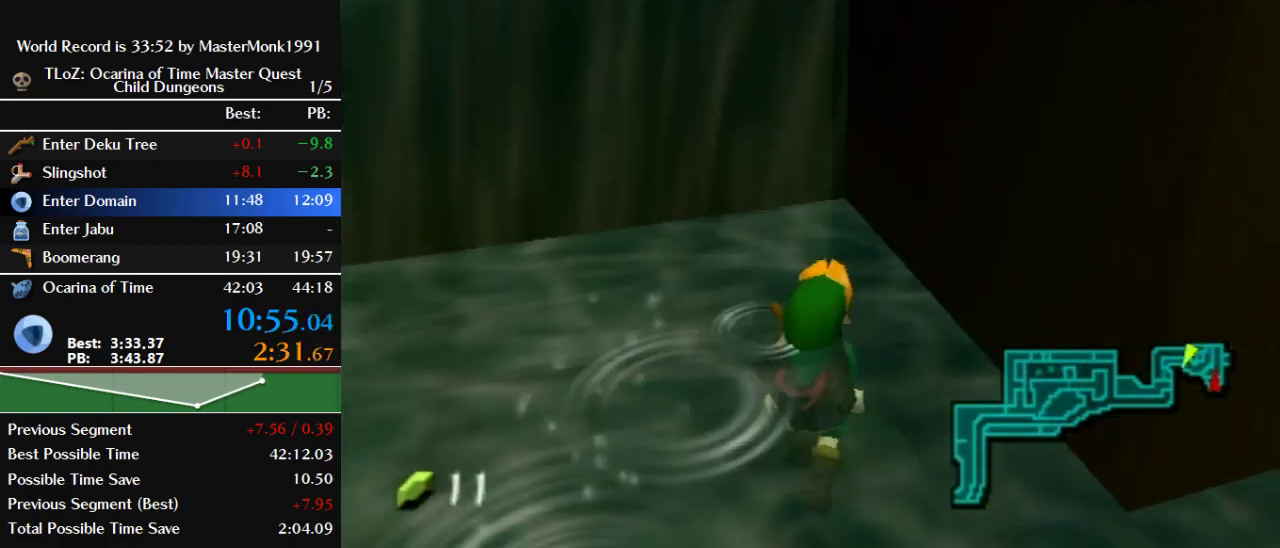
{"buttons": [], "left_stick": "center", "events": [[267, "left_stick", "down-right"], [433, "left_stick", "center"]]}
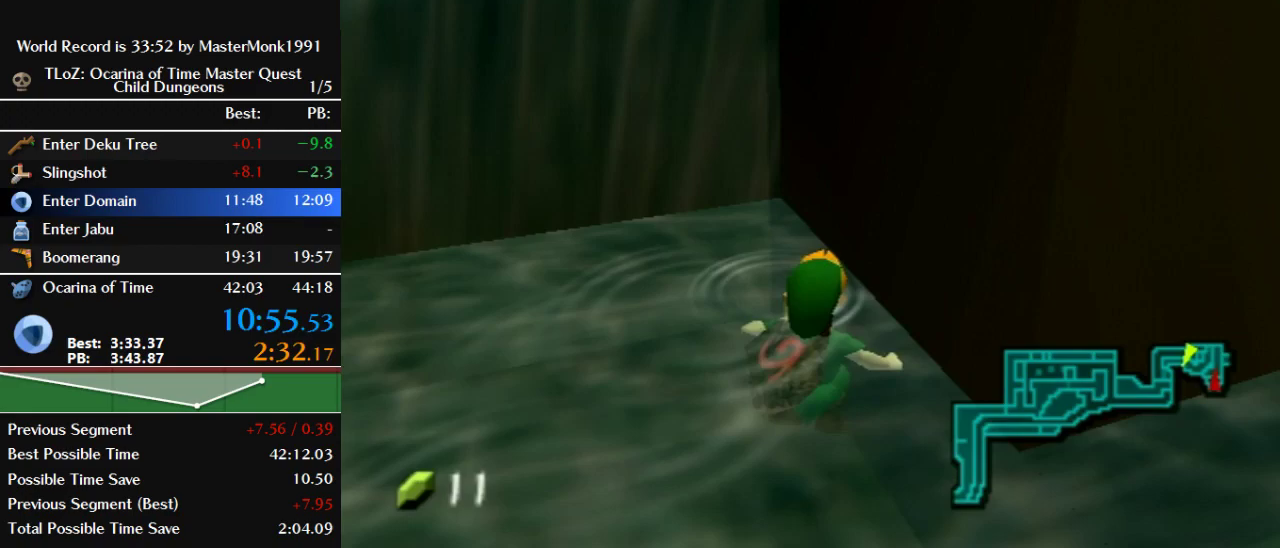
{"buttons": [], "left_stick": "down", "events": [[100, "left_stick", "down-right"], [233, "left_stick", "down"]]}
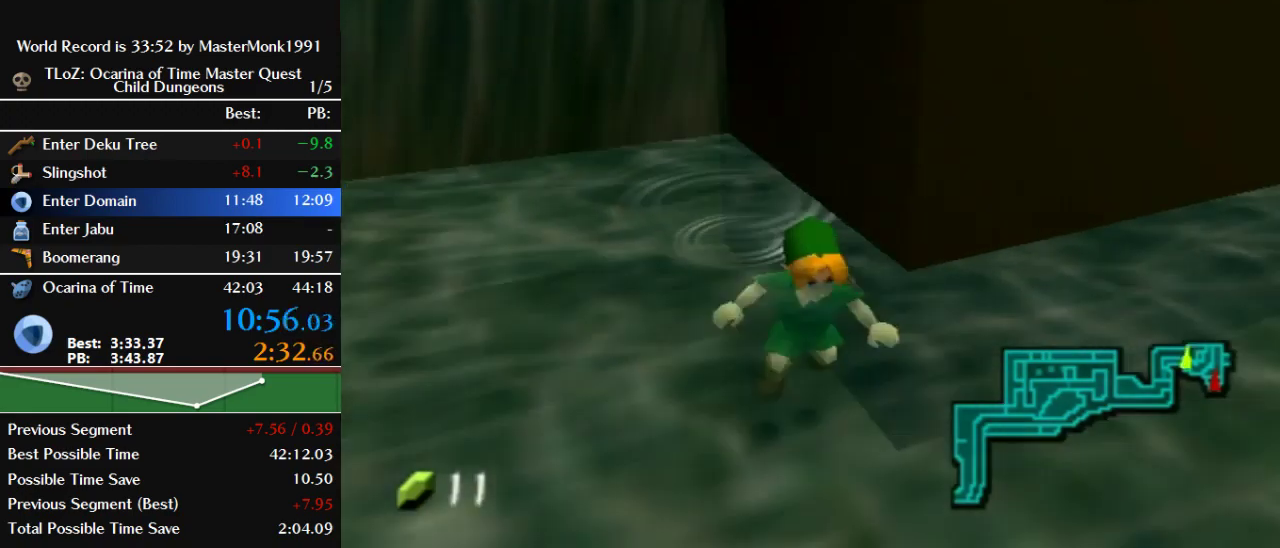
{"buttons": [], "left_stick": "up-right", "events": [[33, "left_stick", "down-right"], [233, "left_stick", "right"], [367, "left_stick", "up-right"], [400, "A", "down"], [467, "A", "up"]]}
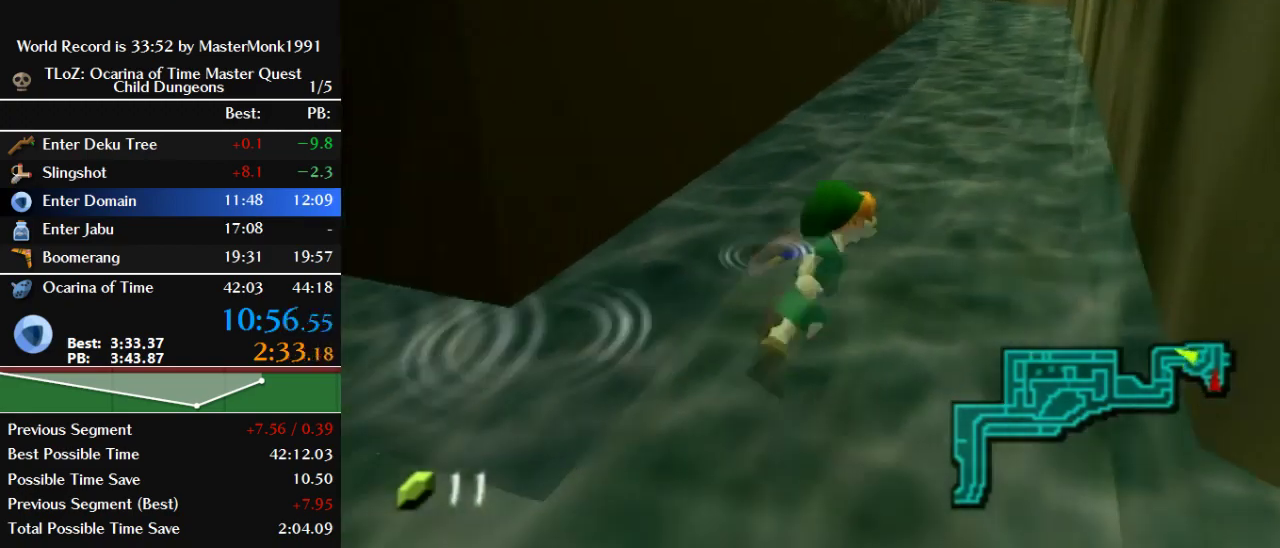
{"buttons": [], "left_stick": "up", "events": [[67, "A", "down"], [167, "A", "up"], [200, "left_stick", "up"], [233, "A", "down"], [333, "A", "up"], [400, "A", "down"], [500, "A", "up"]]}
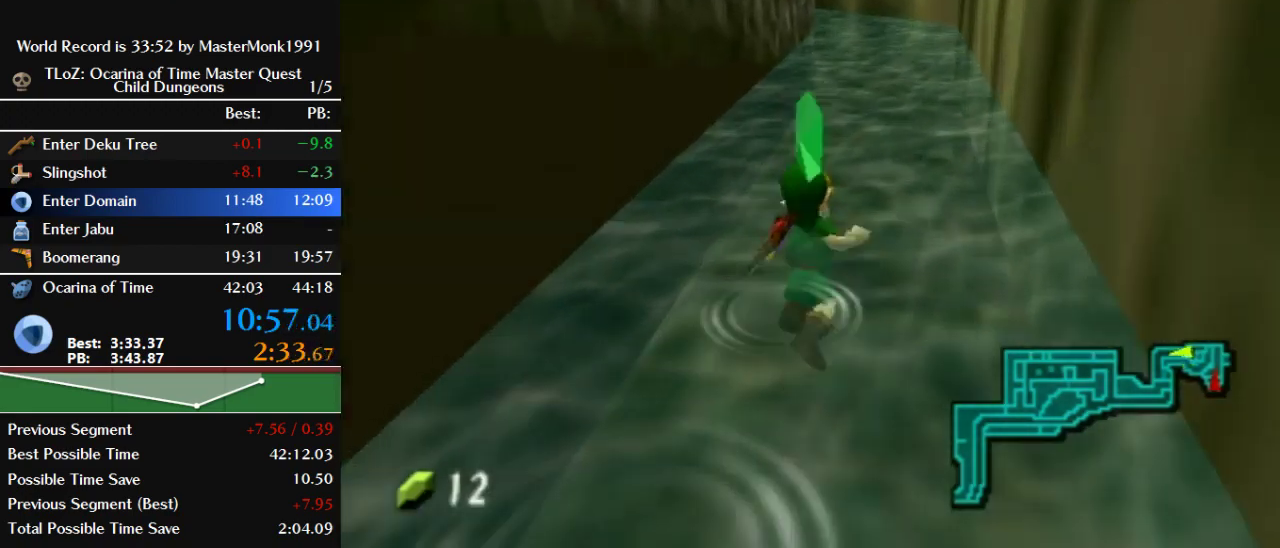
{"buttons": [], "left_stick": "up", "events": [[100, "A", "down"], [200, "A", "up"], [300, "A", "down"], [367, "A", "up"], [433, "A", "down"], [500, "A", "up"]]}
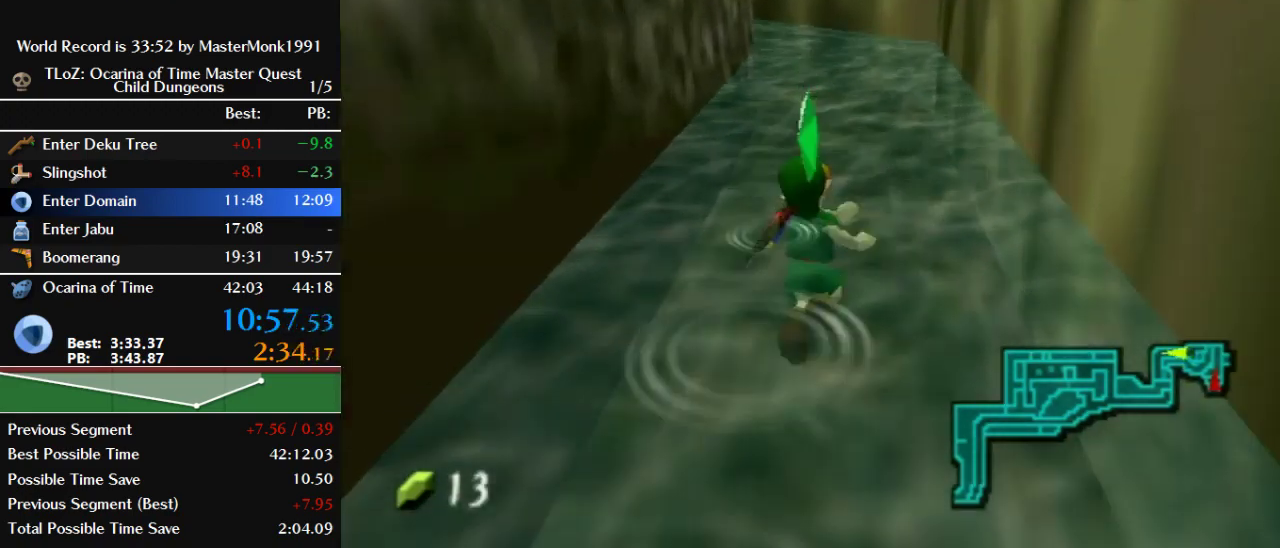
{"buttons": [], "left_stick": "up", "events": [[100, "A", "down"], [167, "A", "up"], [267, "A", "down"], [333, "A", "up"]]}
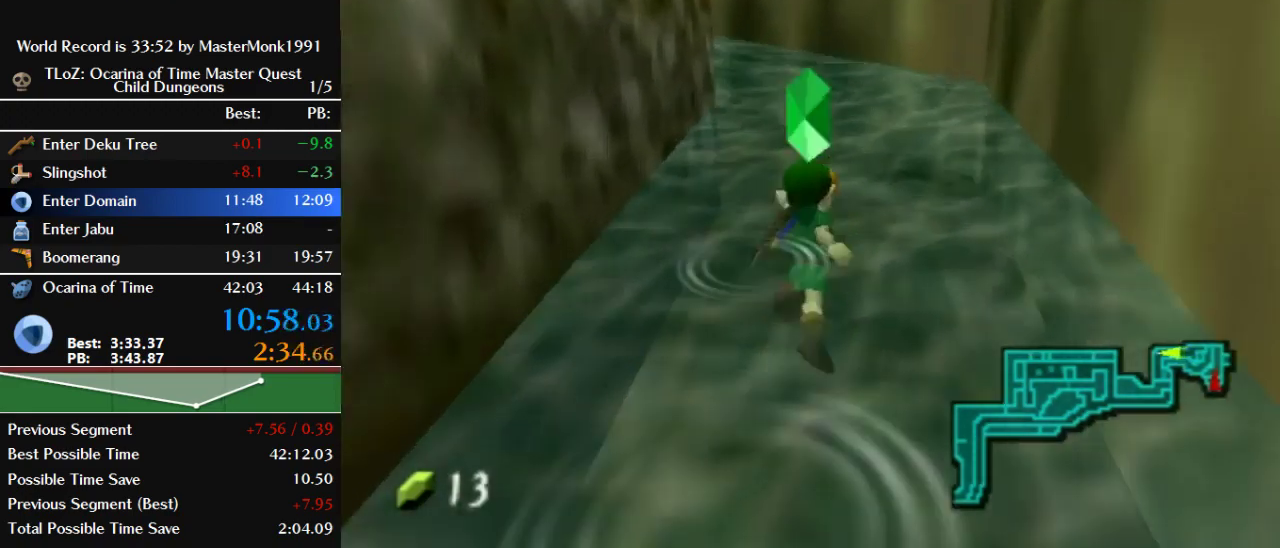
{"buttons": ["A"], "left_stick": "up", "events": [[67, "A", "down"], [167, "A", "up"], [233, "A", "down"], [300, "A", "up"], [500, "A", "down"]]}
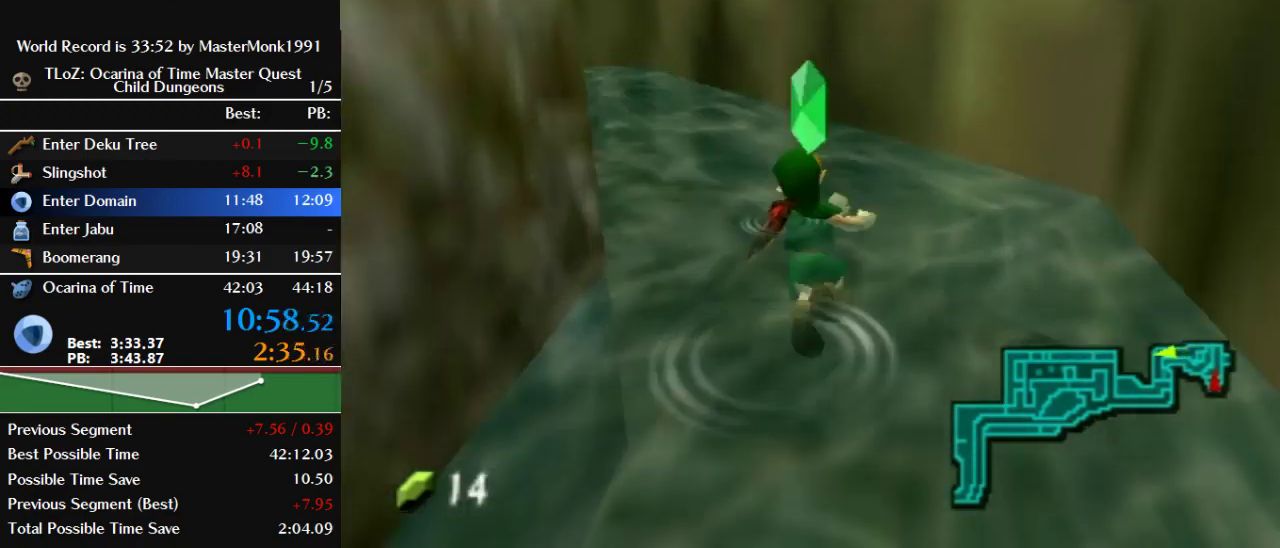
{"buttons": ["A"], "left_stick": "up-left", "events": [[67, "A", "up"], [167, "A", "down"], [167, "left_stick", "up-left"], [267, "A", "up"], [333, "A", "down"], [400, "A", "up"], [500, "A", "down"]]}
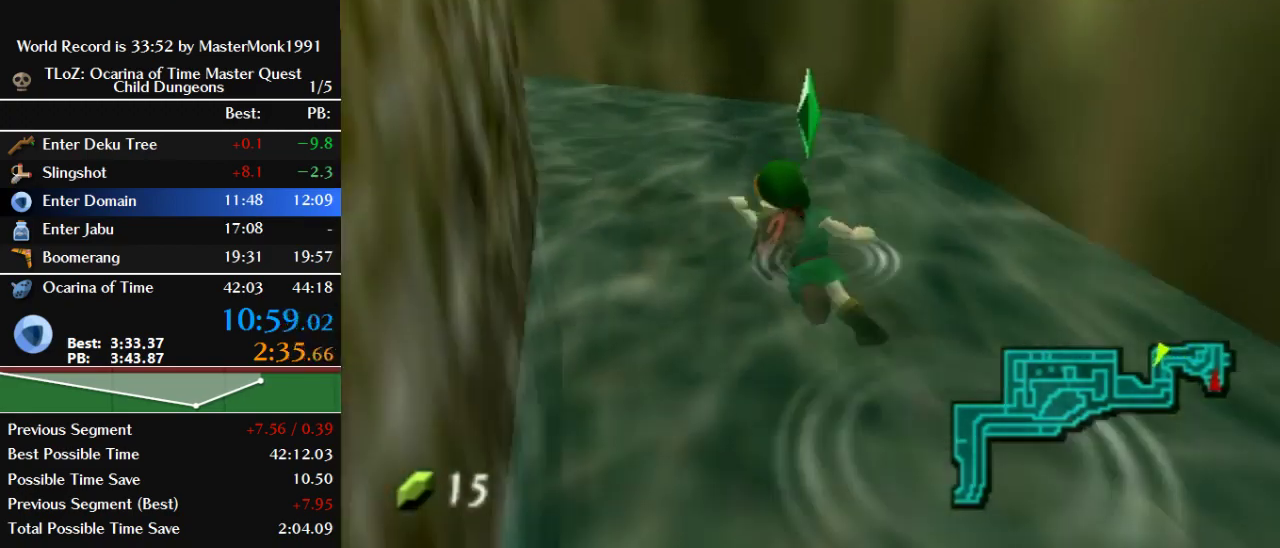
{"buttons": [], "left_stick": "up-left", "events": [[100, "A", "up"], [233, "A", "down"], [300, "A", "up"], [400, "A", "down"], [467, "A", "up"]]}
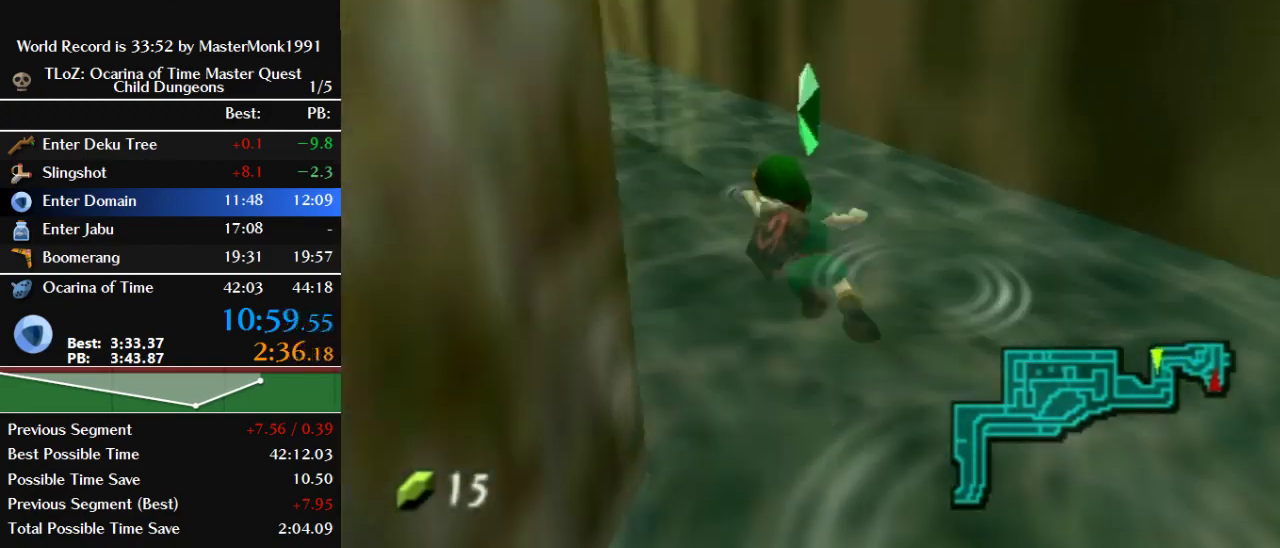
{"buttons": ["A"], "left_stick": "up-left", "events": [[67, "A", "down"], [167, "A", "up"], [267, "A", "down"], [367, "A", "up"], [467, "A", "down"]]}
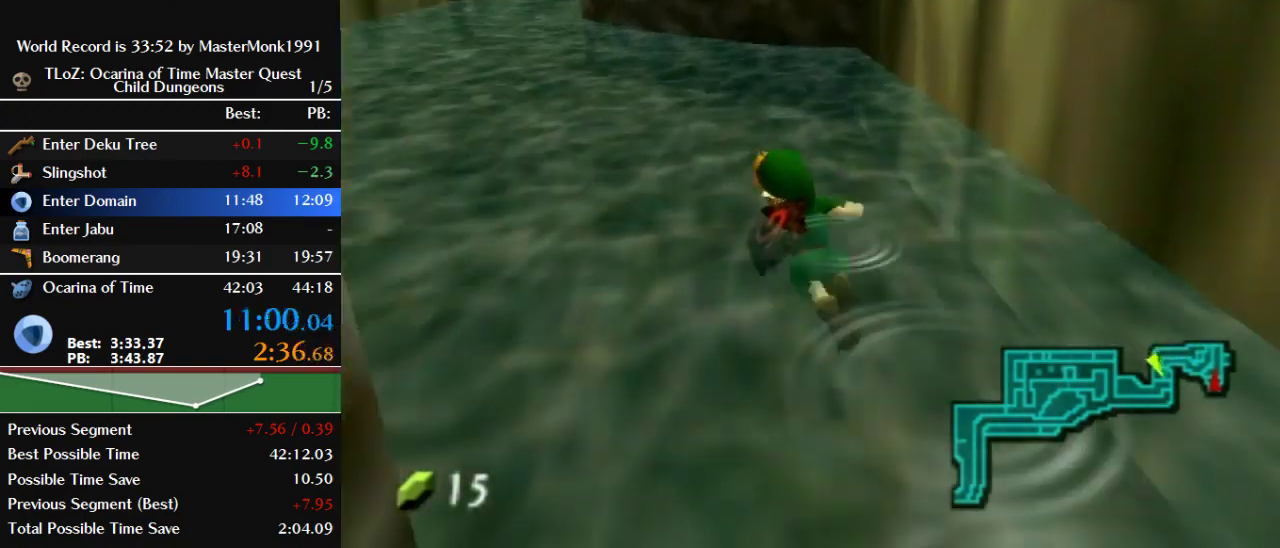
{"buttons": ["A"], "left_stick": "up-left", "events": [[33, "A", "up"], [133, "A", "down"], [233, "A", "up"], [300, "A", "down"], [367, "A", "up"], [467, "A", "down"]]}
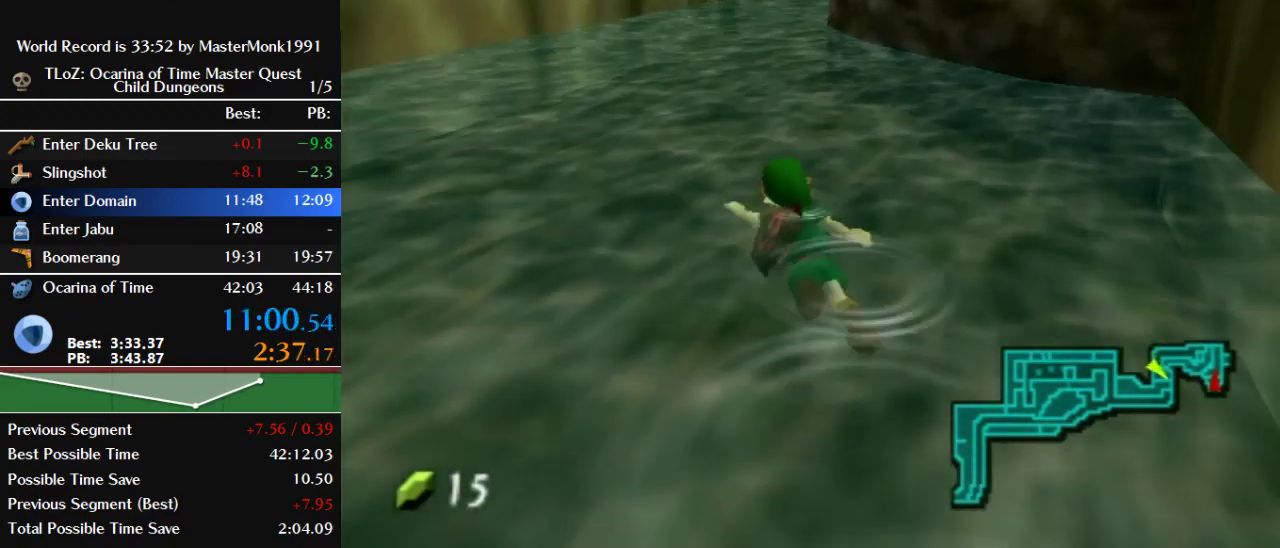
{"buttons": ["A"], "left_stick": "up", "events": [[67, "A", "up"], [167, "A", "down"], [167, "left_stick", "up"], [267, "A", "up"], [367, "A", "down"], [433, "A", "up"], [500, "A", "down"]]}
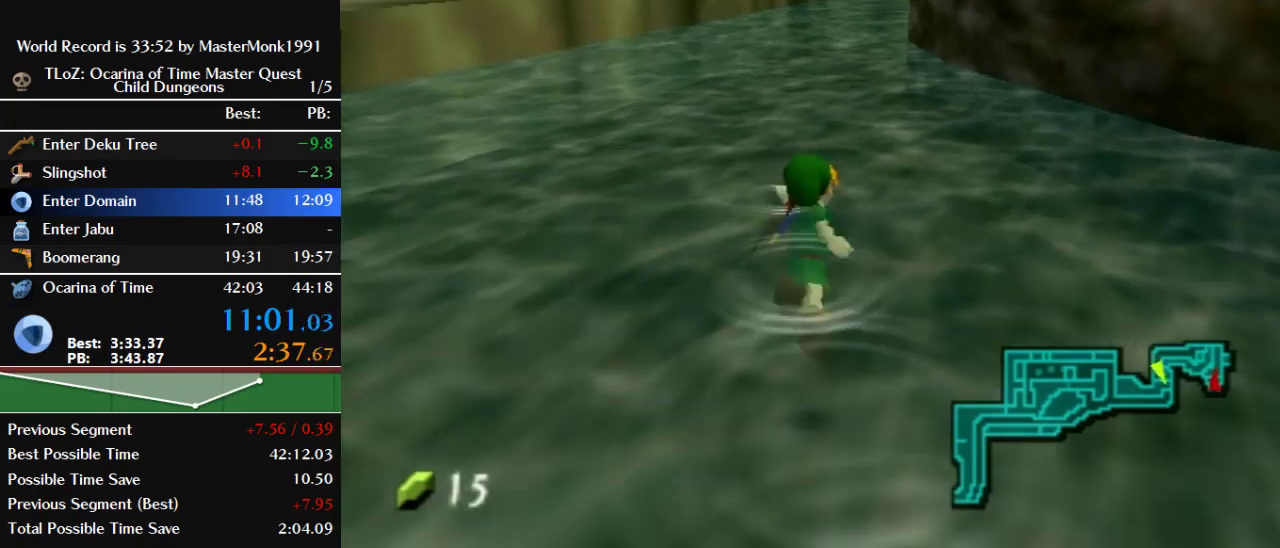
{"buttons": ["A"], "left_stick": "up", "events": [[67, "A", "up"], [167, "A", "down"], [233, "A", "up"], [333, "A", "down"], [400, "A", "up"], [467, "A", "down"]]}
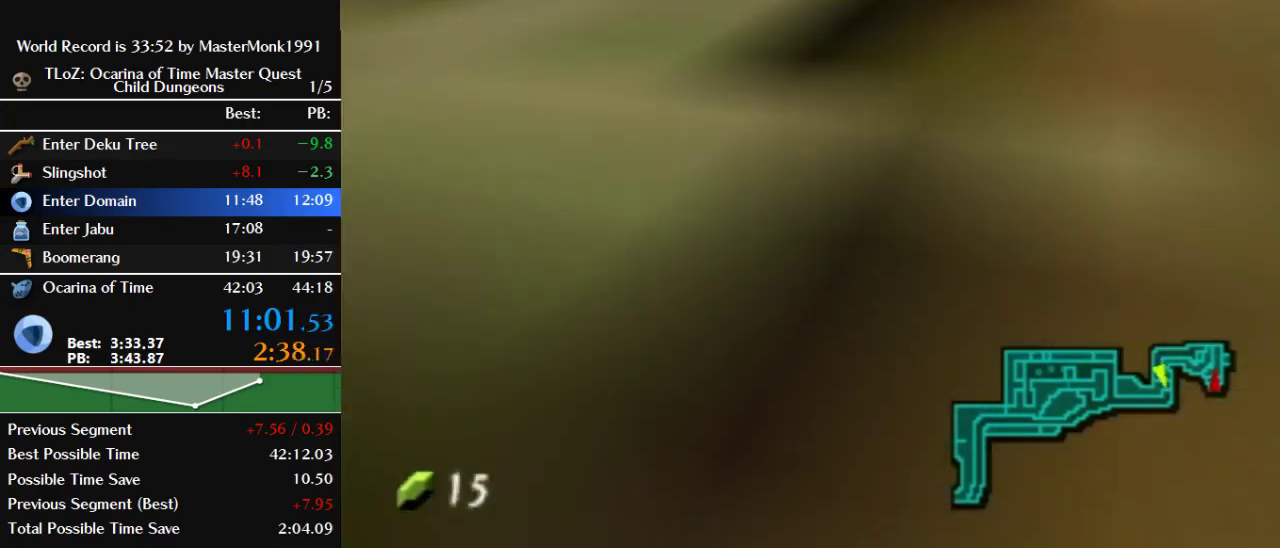
{"buttons": ["A"], "left_stick": "up", "events": [[67, "A", "up"], [133, "A", "down"], [233, "A", "up"], [300, "A", "down"]]}
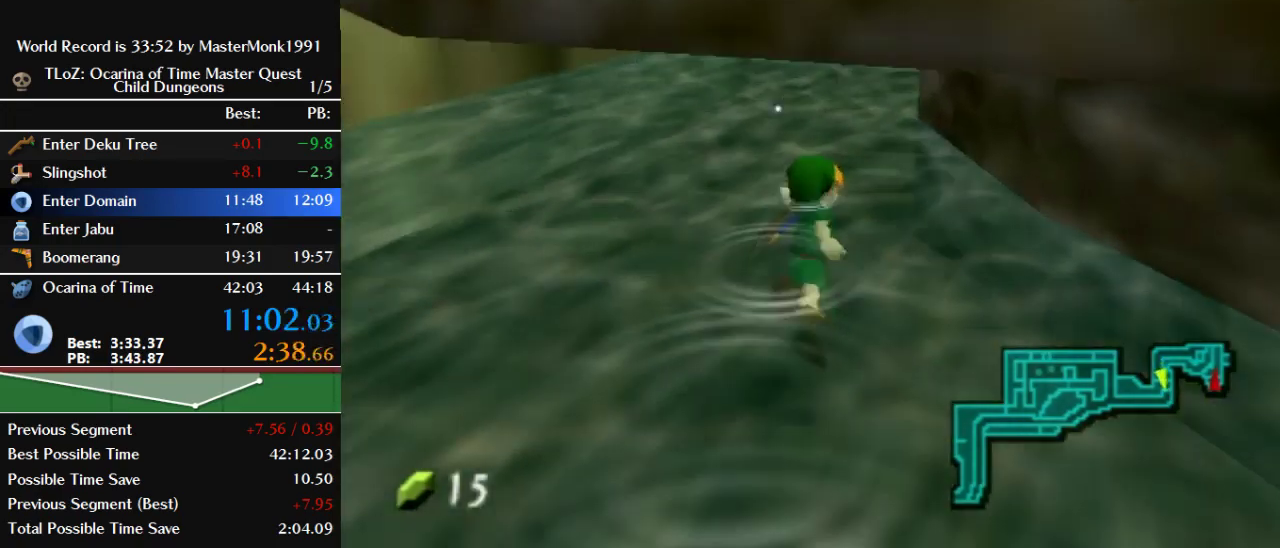
{"buttons": ["A"], "left_stick": "up", "events": [[33, "A", "up"], [133, "A", "down"], [200, "A", "up"], [300, "A", "down"]]}
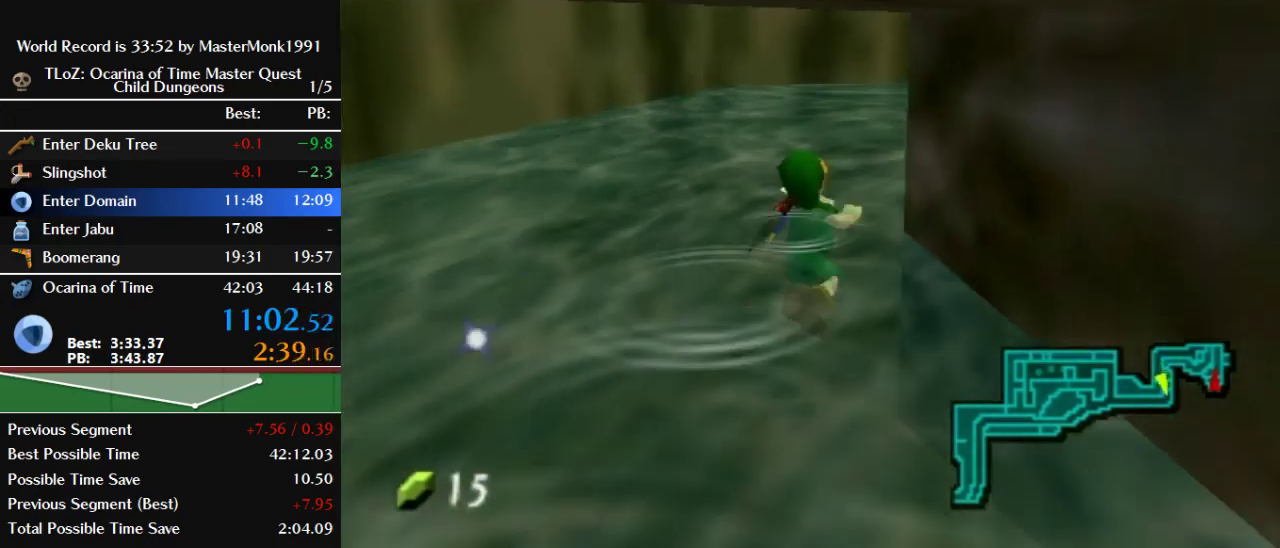
{"buttons": ["A"], "left_stick": "up-left", "events": [[33, "A", "up"], [133, "A", "down"], [233, "A", "up"], [267, "left_stick", "up-left"], [333, "A", "down"], [400, "A", "up"], [500, "A", "down"]]}
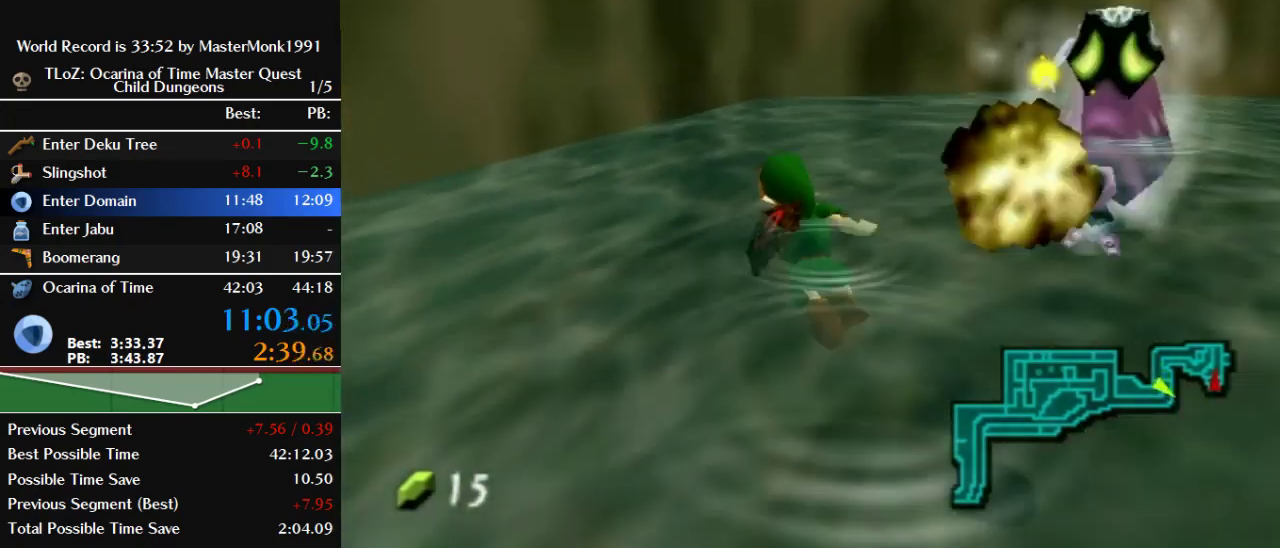
{"buttons": [], "left_stick": "right", "events": [[33, "left_stick", "up"], [100, "A", "up"], [133, "left_stick", "up-right"], [200, "A", "down"], [300, "A", "up"], [300, "left_stick", "right"], [367, "A", "down"], [467, "A", "up"]]}